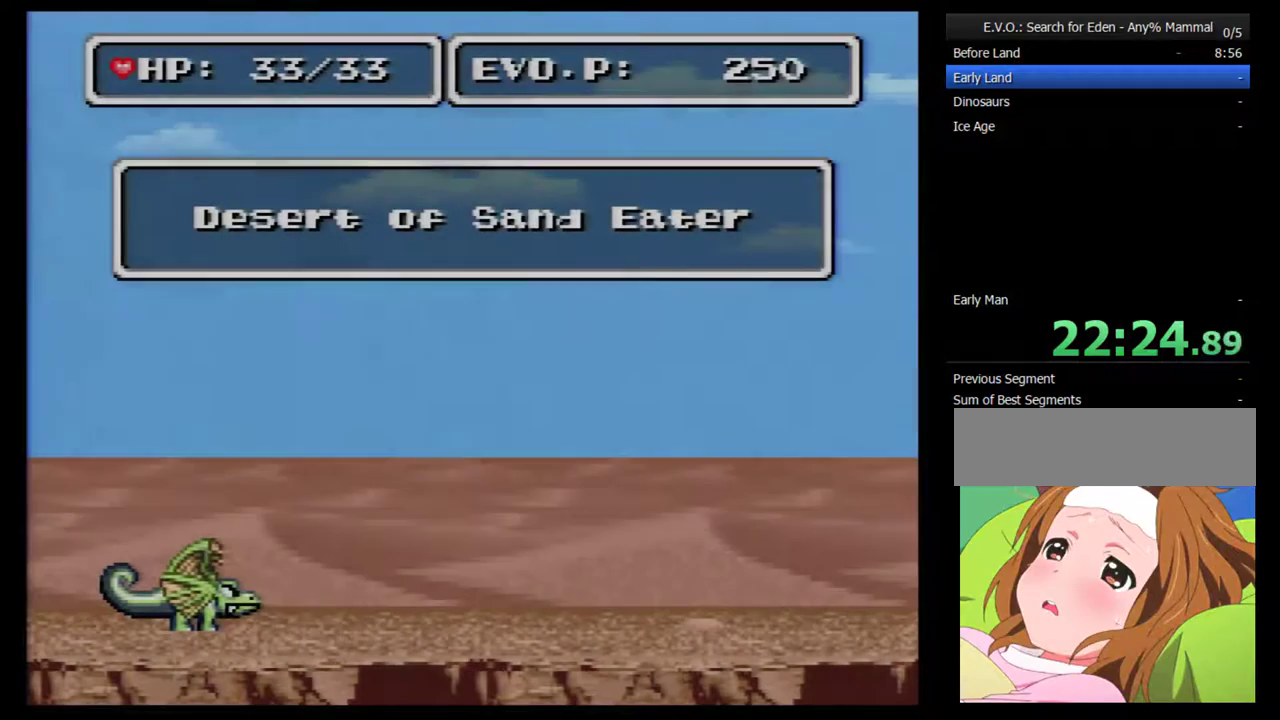
Gameplay with a controller (Nintendo layout); each line is a JSON object with the inputs held at the frame after it. "events" lists button and stick changes between this image and that frame as [ms after this image, input, new state], when the widget could be followed in between. Not read: L3 R3.
{"buttons": ["DPAD_RIGHT"], "events": [[300, "DPAD_RIGHT", "down"], [350, "DPAD_RIGHT", "up"], [417, "DPAD_RIGHT", "down"]]}
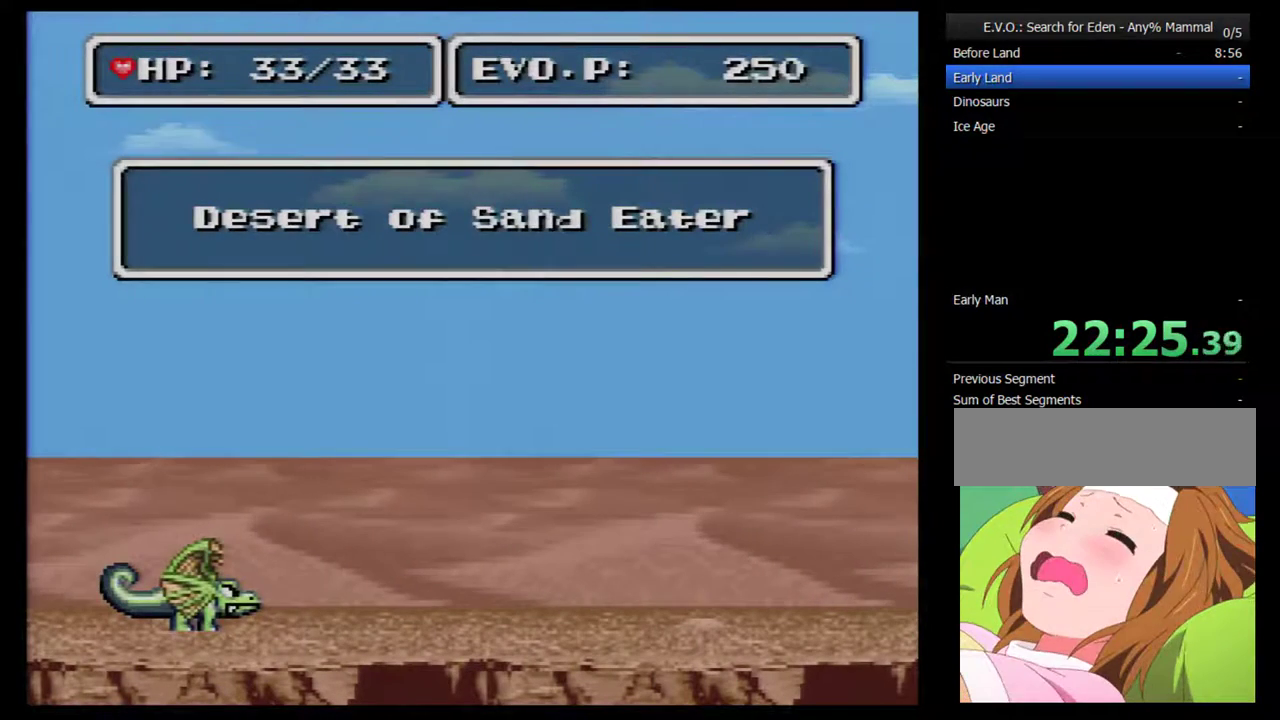
{"buttons": [], "events": [[17, "DPAD_RIGHT", "up"], [100, "DPAD_RIGHT", "down"], [167, "DPAD_RIGHT", "up"], [267, "DPAD_RIGHT", "down"], [350, "DPAD_RIGHT", "up"], [417, "DPAD_RIGHT", "down"], [483, "DPAD_RIGHT", "up"]]}
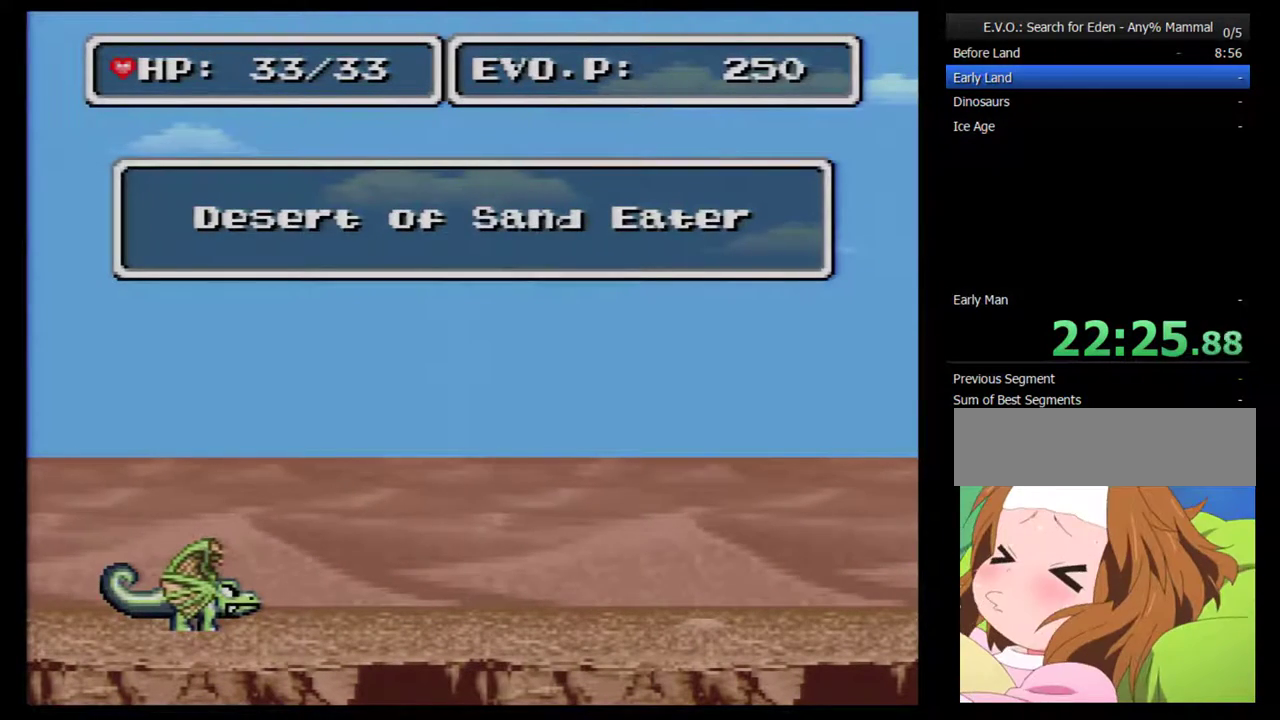
{"buttons": ["DPAD_RIGHT"], "events": [[500, "DPAD_RIGHT", "down"]]}
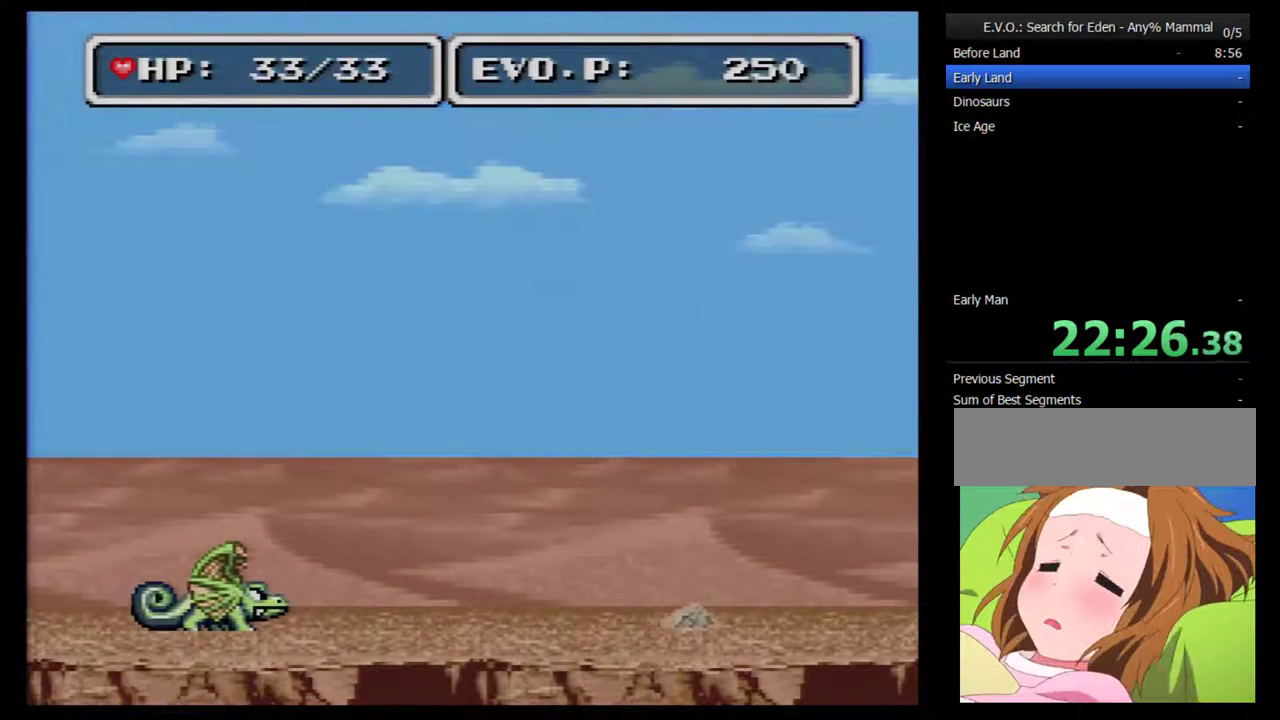
{"buttons": ["B", "DPAD_RIGHT"], "events": [[217, "B", "down"]]}
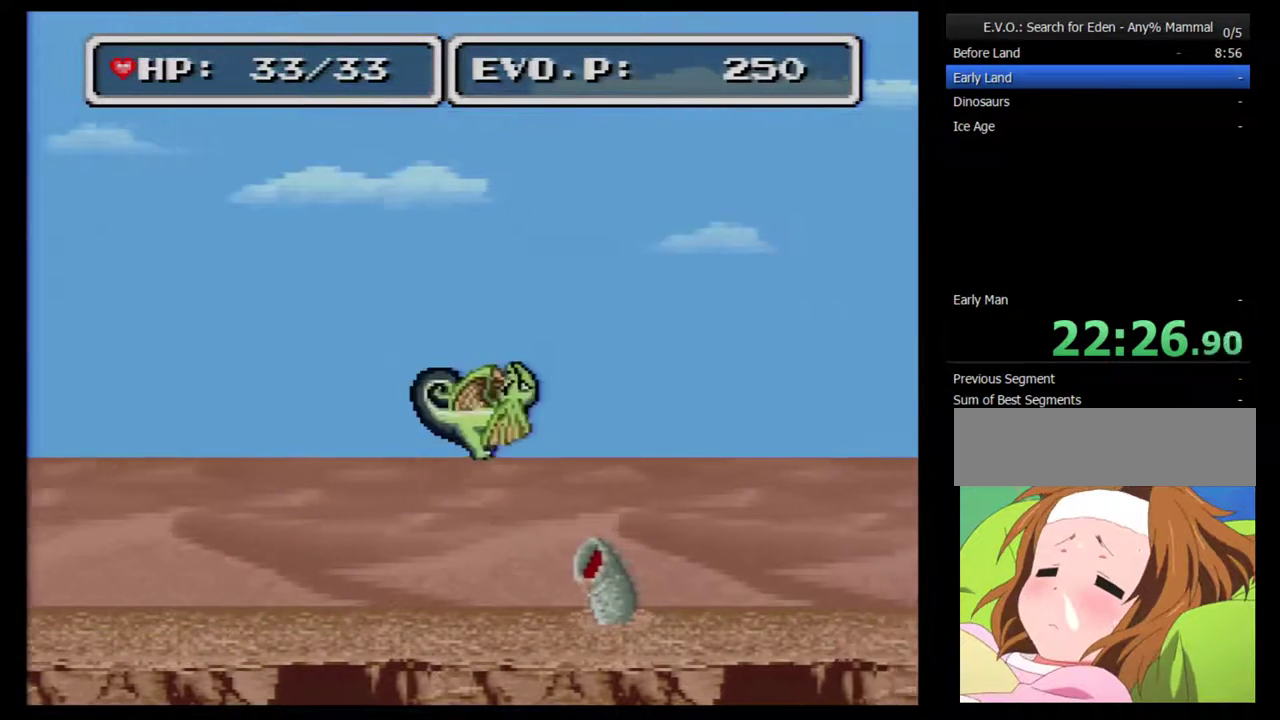
{"buttons": ["B", "DPAD_RIGHT"], "events": []}
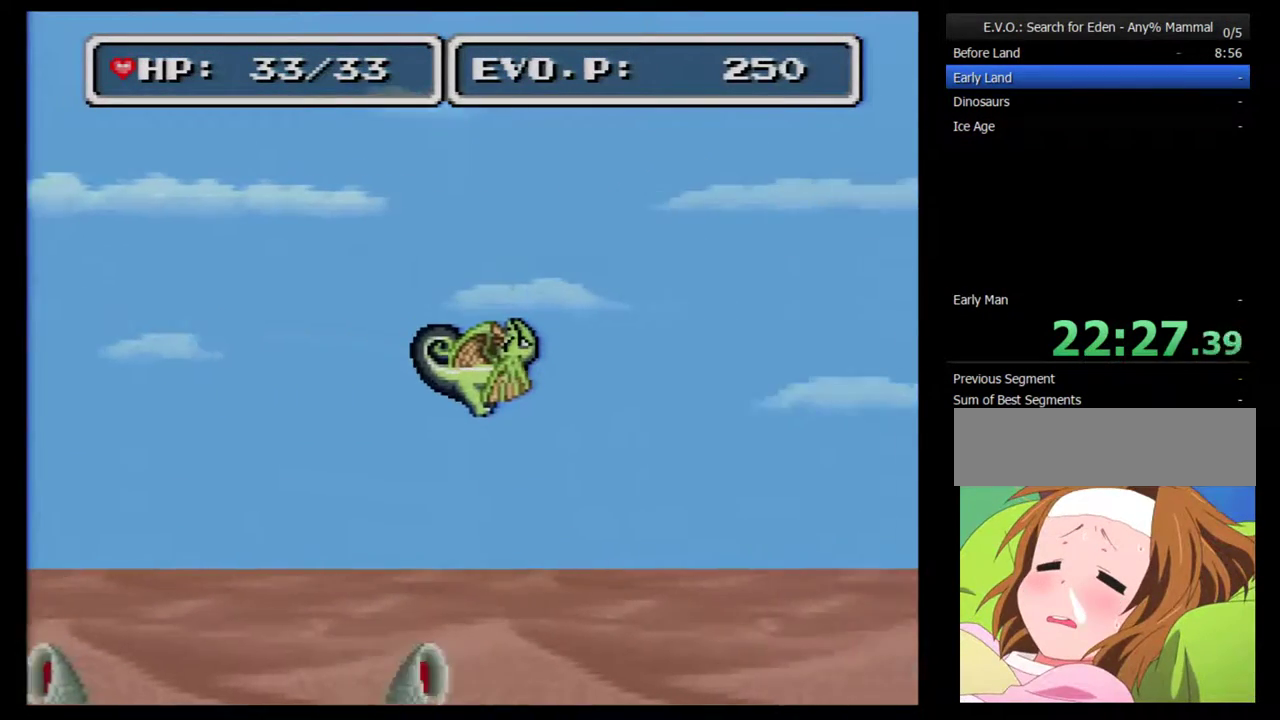
{"buttons": ["B", "DPAD_RIGHT"], "events": []}
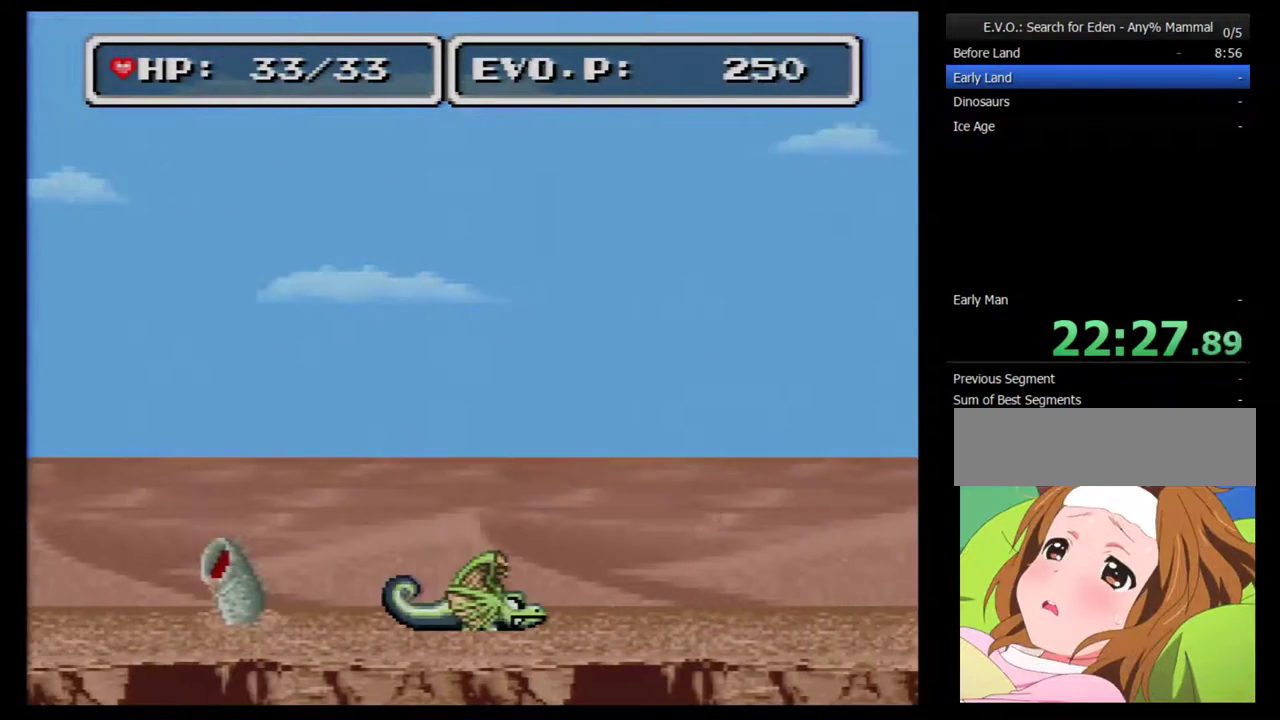
{"buttons": ["B", "DPAD_RIGHT"], "events": [[33, "B", "up"], [33, "DPAD_RIGHT", "up"], [133, "DPAD_RIGHT", "down"], [217, "DPAD_RIGHT", "up"], [283, "DPAD_RIGHT", "down"], [400, "B", "down"]]}
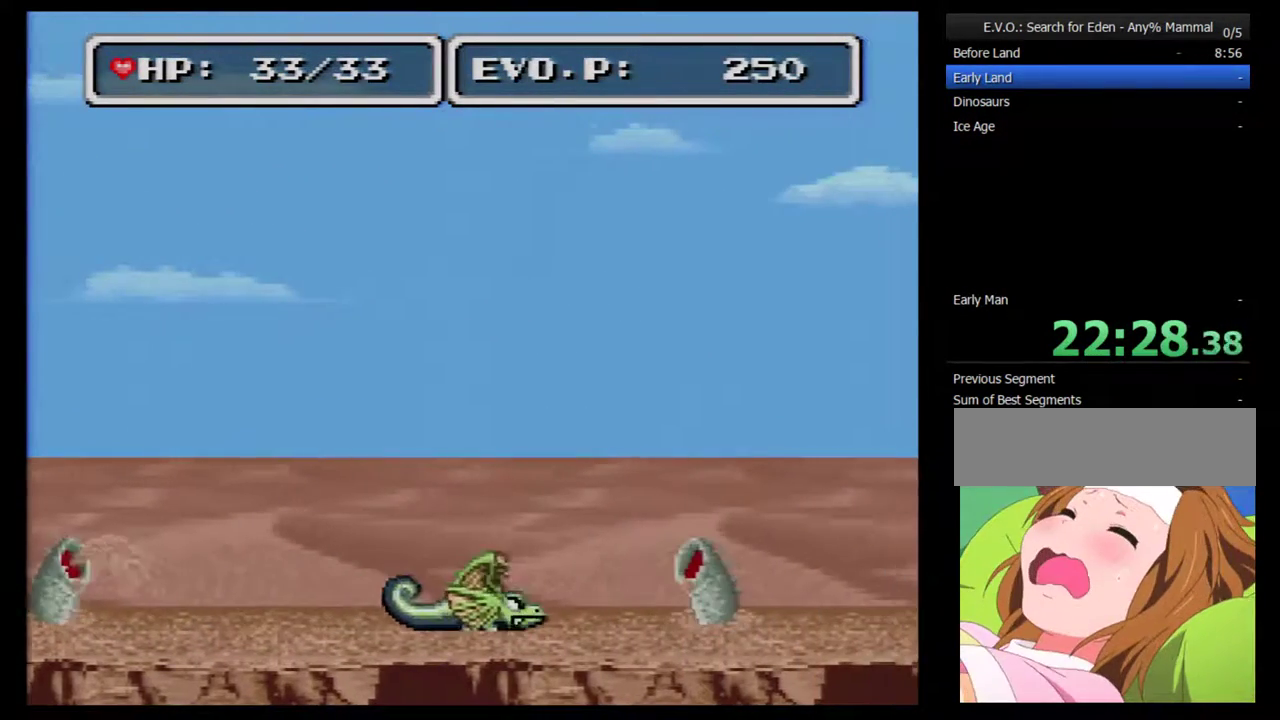
{"buttons": ["B", "DPAD_RIGHT"], "events": []}
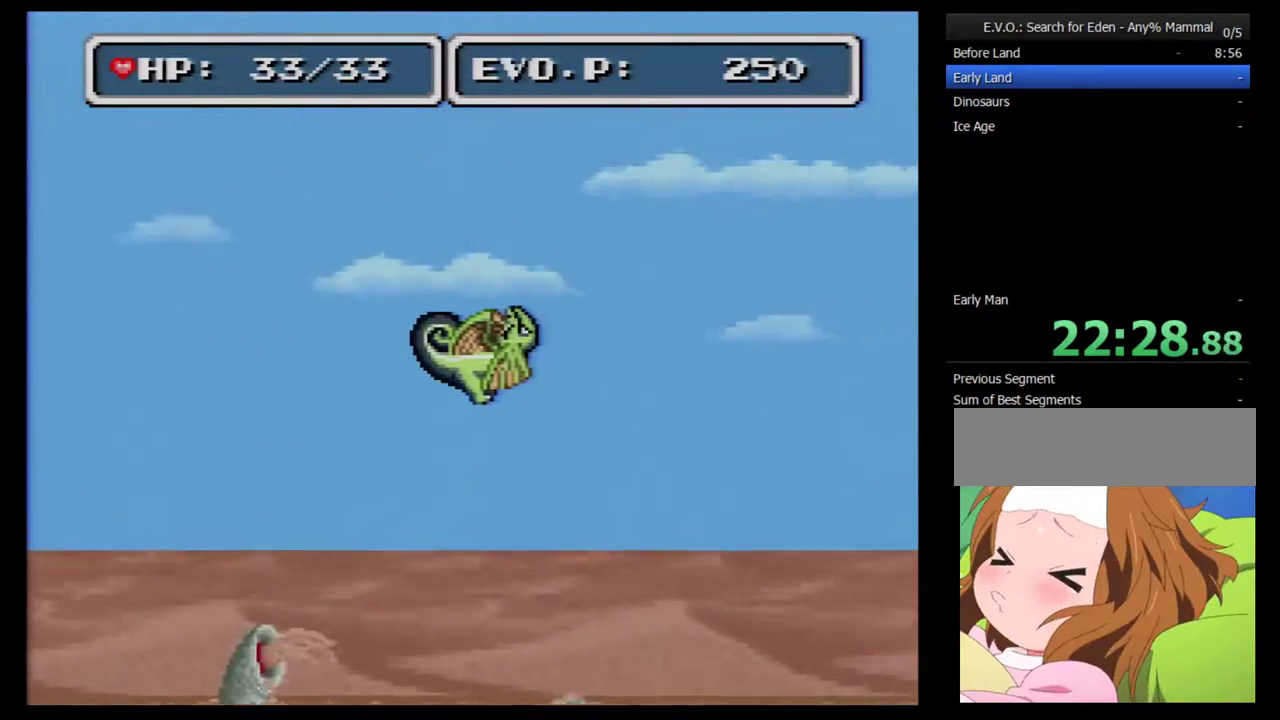
{"buttons": ["DPAD_RIGHT"], "events": [[367, "B", "up"]]}
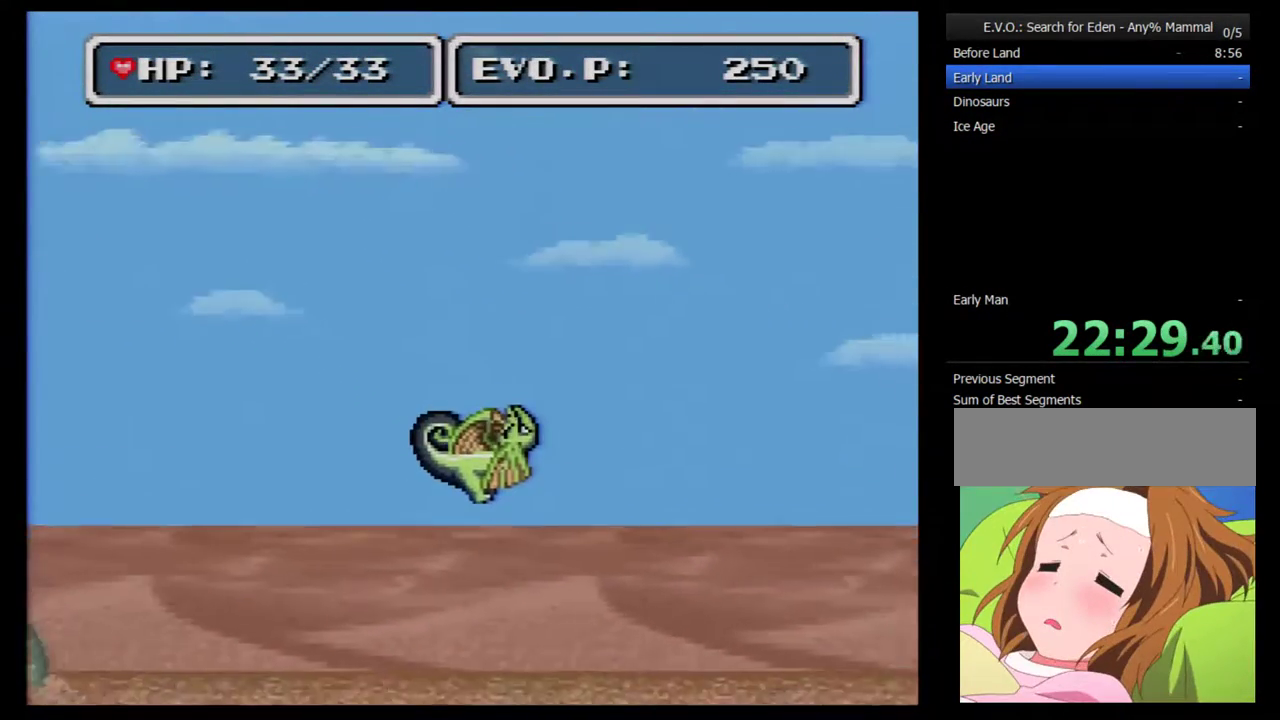
{"buttons": [], "events": [[133, "DPAD_RIGHT", "up"], [267, "DPAD_RIGHT", "down"], [333, "DPAD_RIGHT", "up"], [417, "DPAD_RIGHT", "down"], [483, "DPAD_RIGHT", "up"]]}
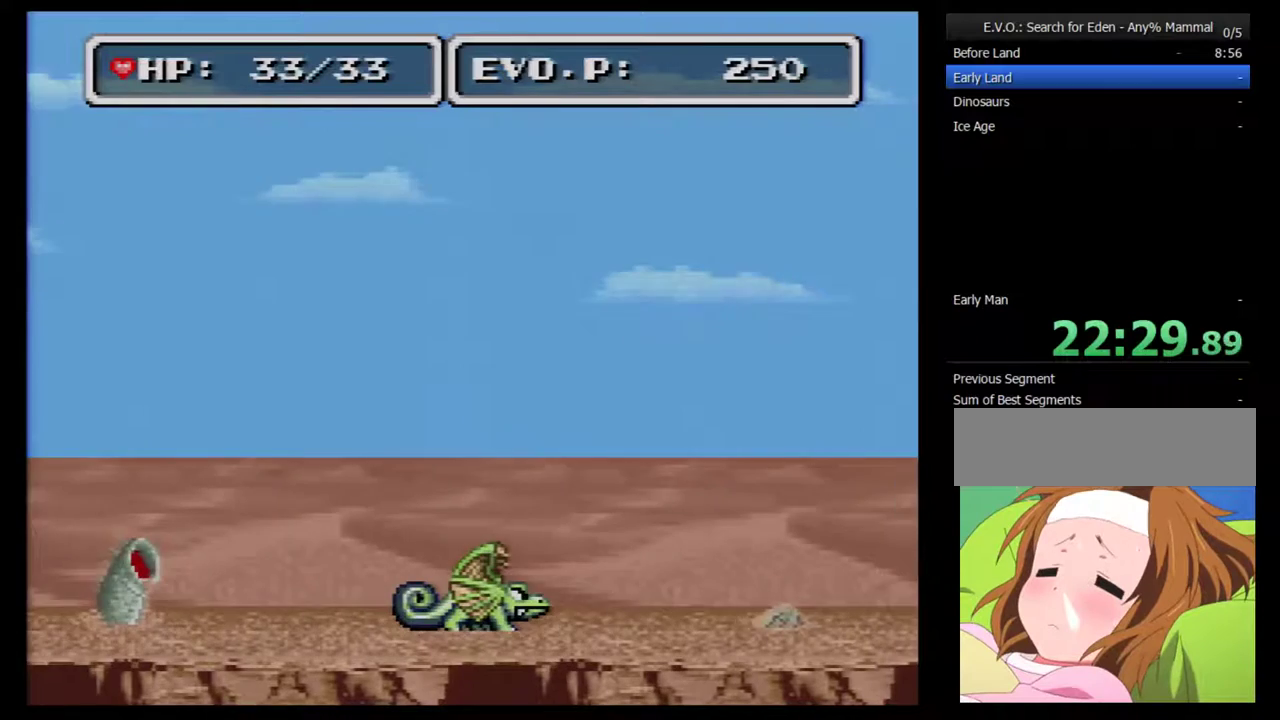
{"buttons": ["B", "DPAD_DOWN", "DPAD_LEFT"], "events": [[17, "DPAD_RIGHT", "down"], [50, "DPAD_UP", "down"], [133, "B", "down"], [133, "DPAD_UP", "up"], [450, "DPAD_RIGHT", "up"], [483, "DPAD_DOWN", "down"], [483, "DPAD_LEFT", "down"]]}
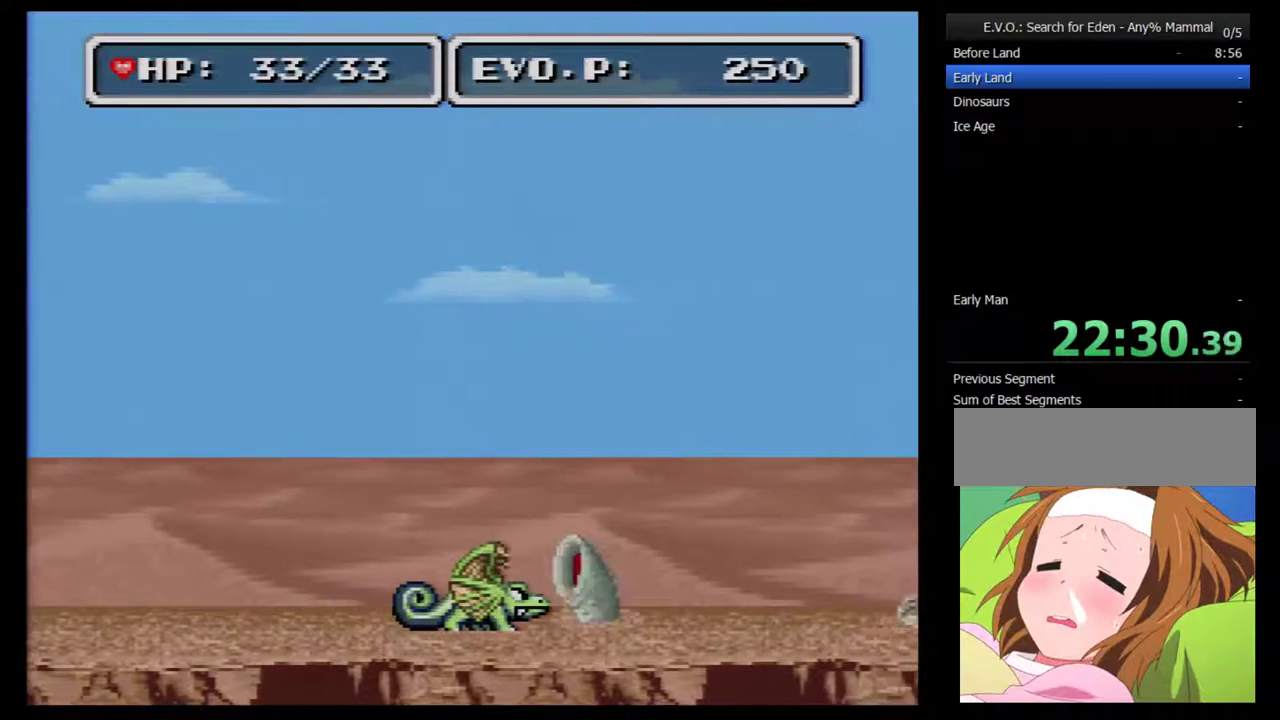
{"buttons": ["B", "DPAD_LEFT"], "events": [[17, "DPAD_DOWN", "up"], [50, "DPAD_DOWN", "down"], [133, "B", "up"], [200, "B", "down"], [200, "DPAD_DOWN", "up"]]}
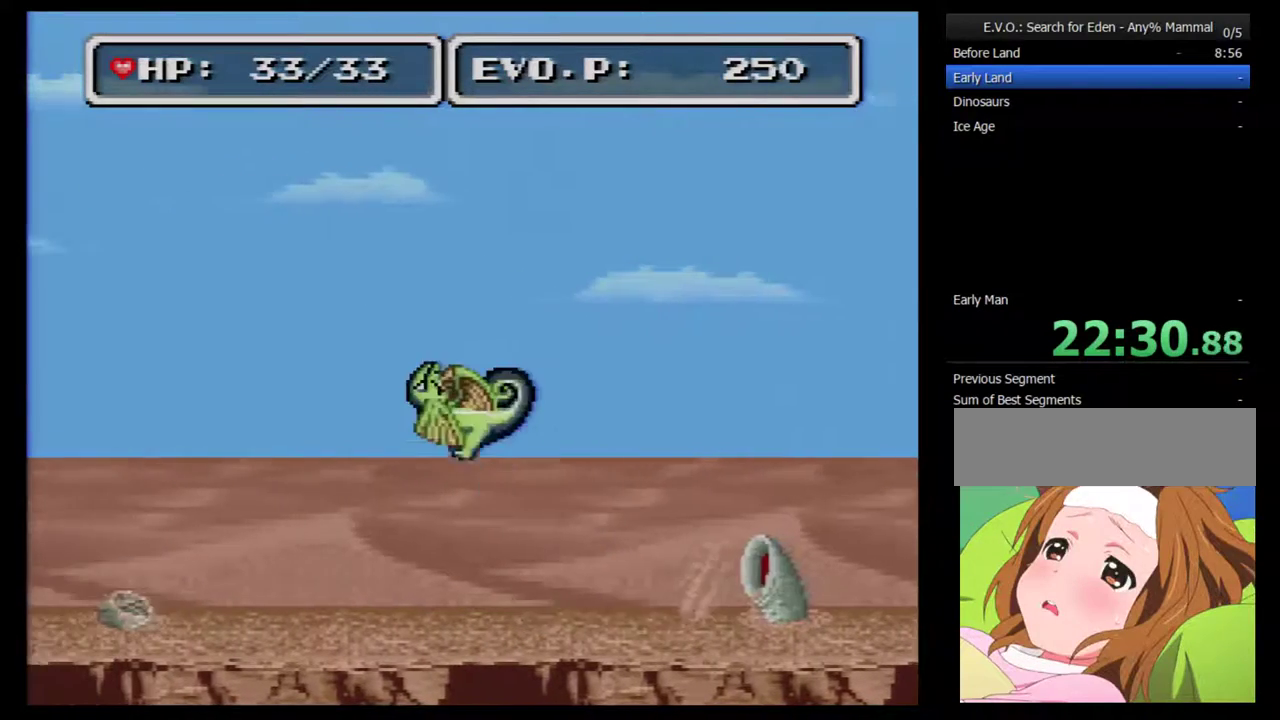
{"buttons": [], "events": [[133, "DPAD_LEFT", "up"], [133, "DPAD_RIGHT", "down"], [233, "DPAD_RIGHT", "up"], [383, "DPAD_LEFT", "down"], [483, "B", "up"], [483, "DPAD_LEFT", "up"]]}
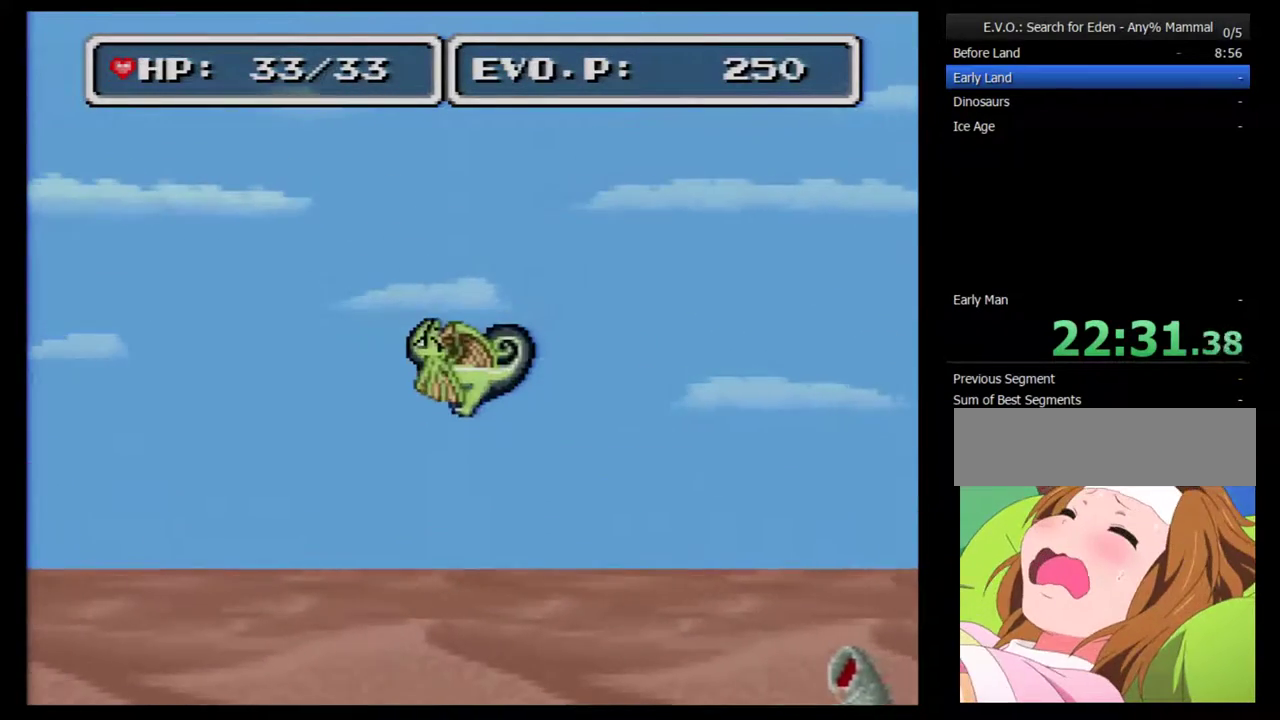
{"buttons": [], "events": [[133, "DPAD_RIGHT", "down"], [233, "DPAD_RIGHT", "up"]]}
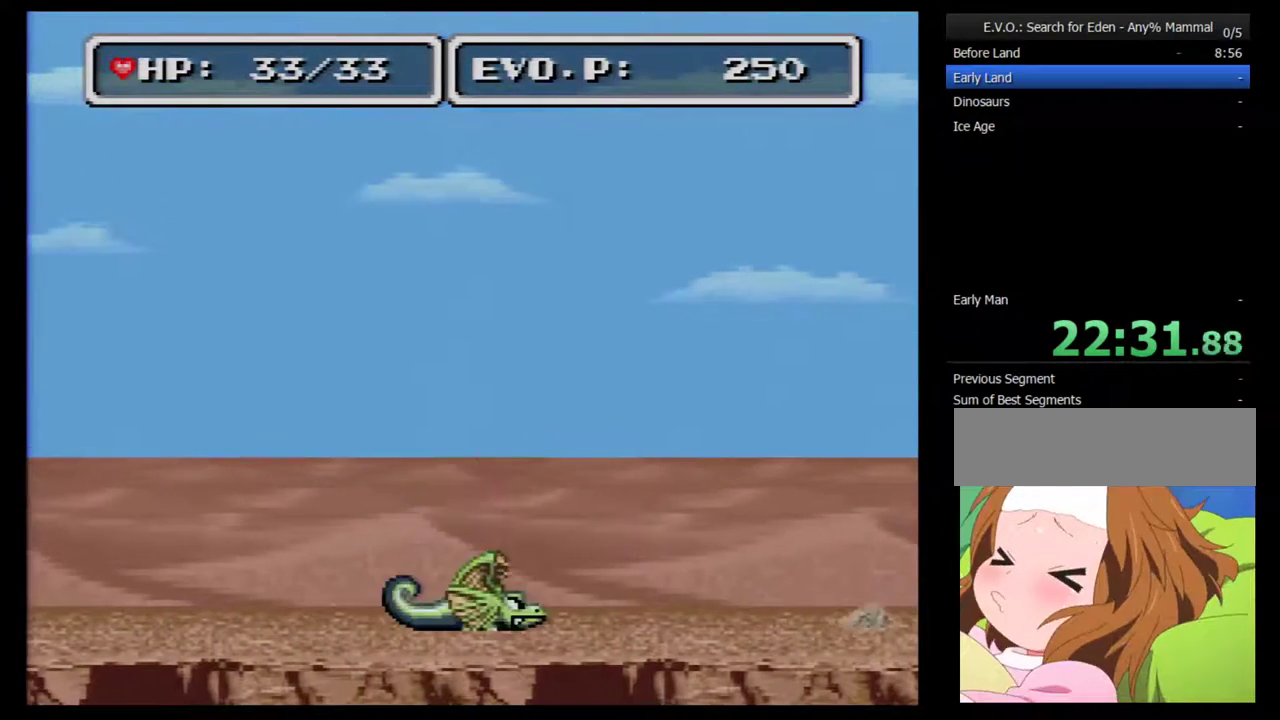
{"buttons": ["B", "DPAD_RIGHT"], "events": [[100, "DPAD_RIGHT", "down"], [167, "DPAD_RIGHT", "up"], [250, "DPAD_RIGHT", "down"], [450, "B", "down"]]}
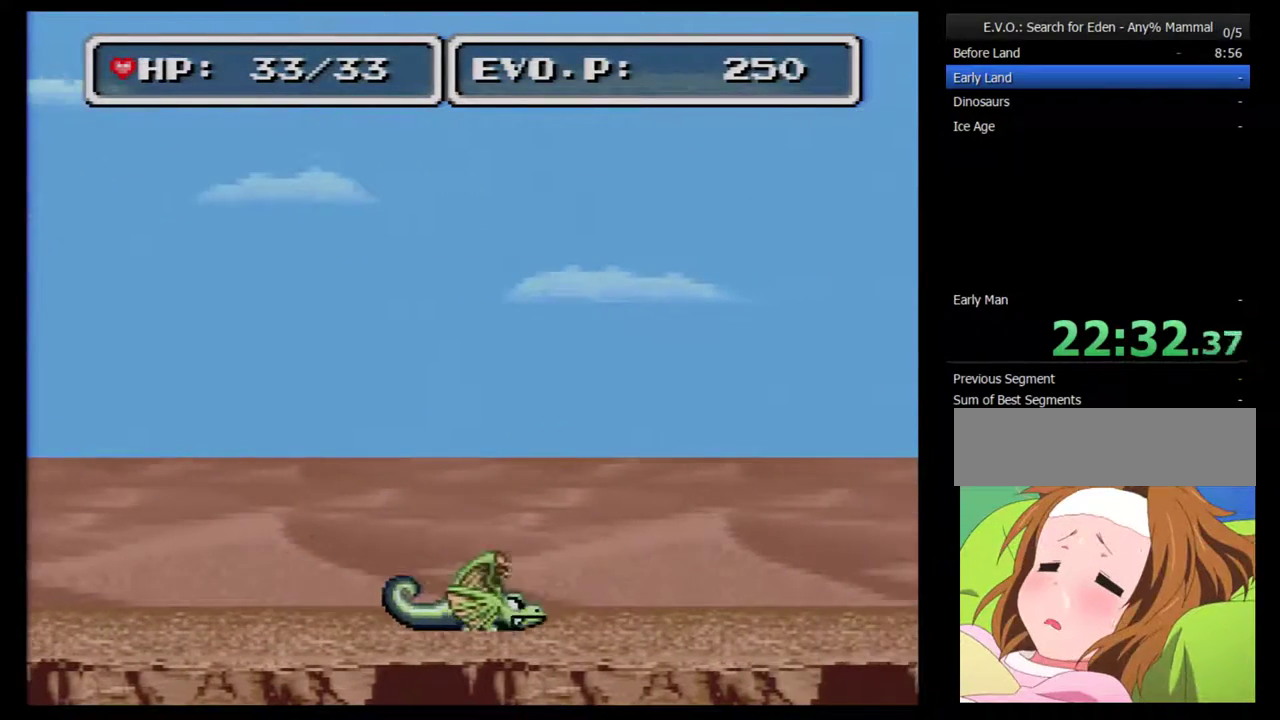
{"buttons": ["B", "DPAD_RIGHT"], "events": []}
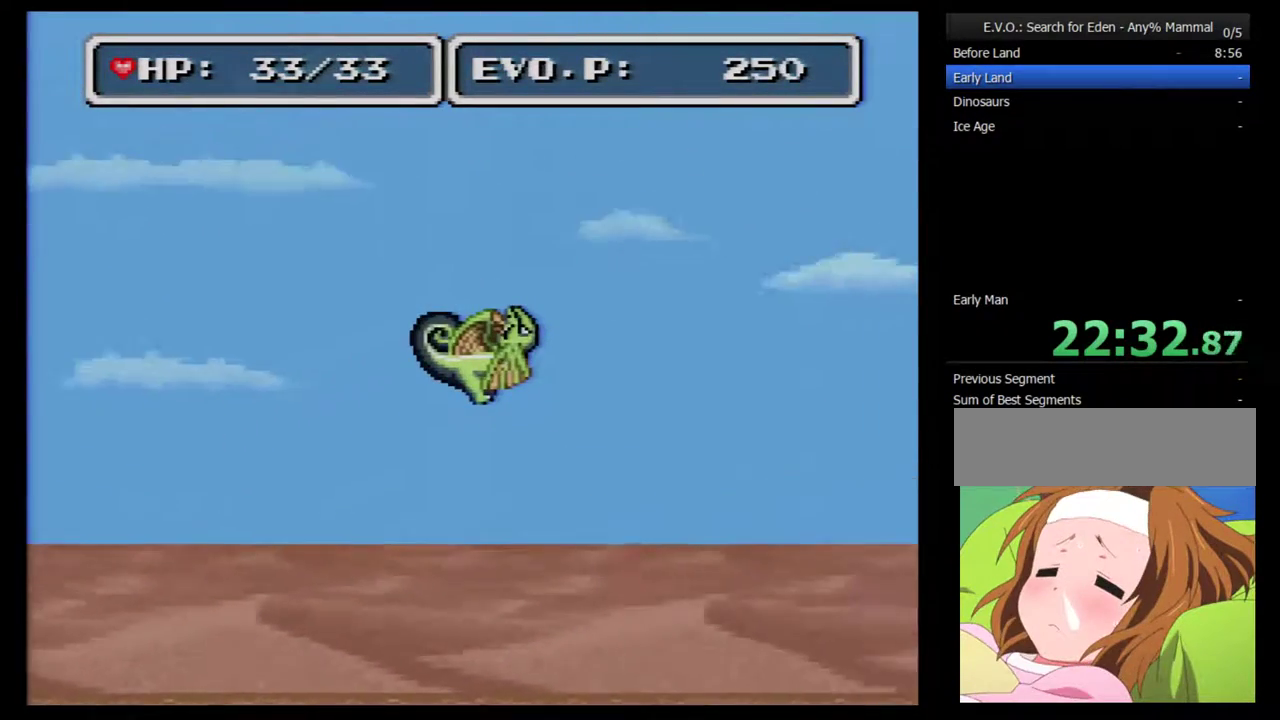
{"buttons": ["B", "DPAD_RIGHT"], "events": []}
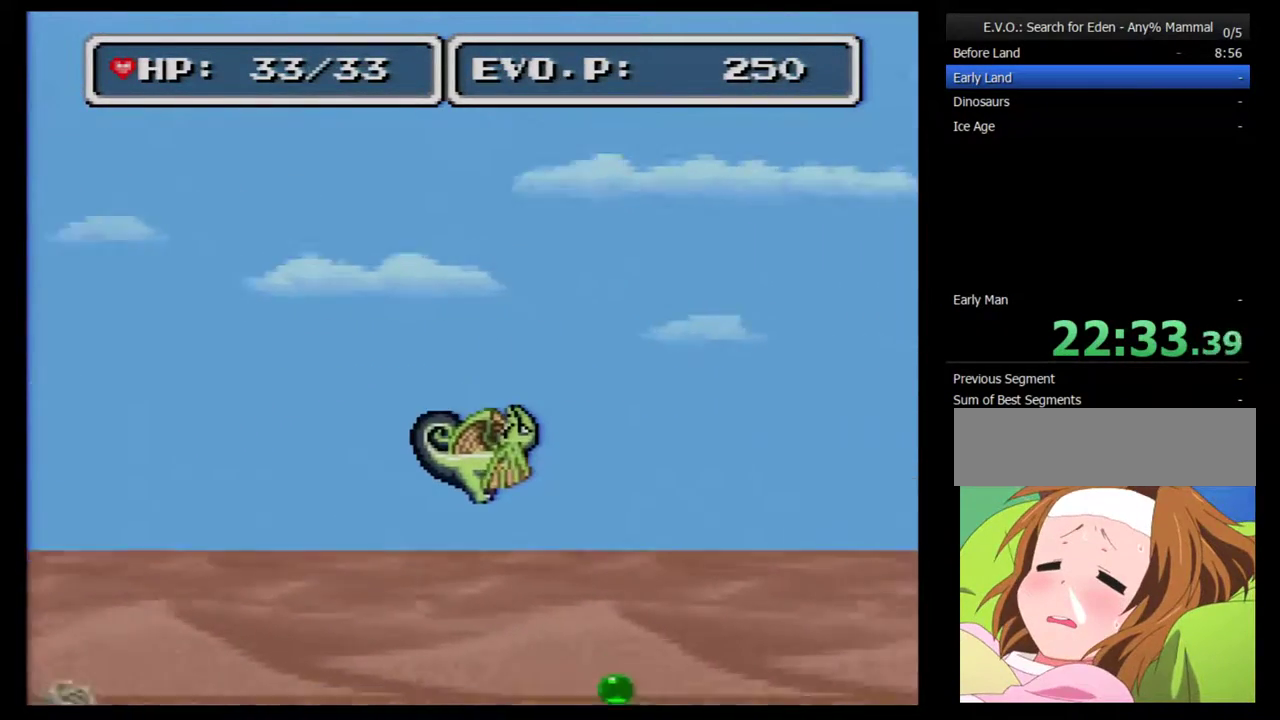
{"buttons": ["DPAD_LEFT"], "events": [[283, "B", "up"], [383, "DPAD_RIGHT", "up"], [450, "DPAD_LEFT", "down"]]}
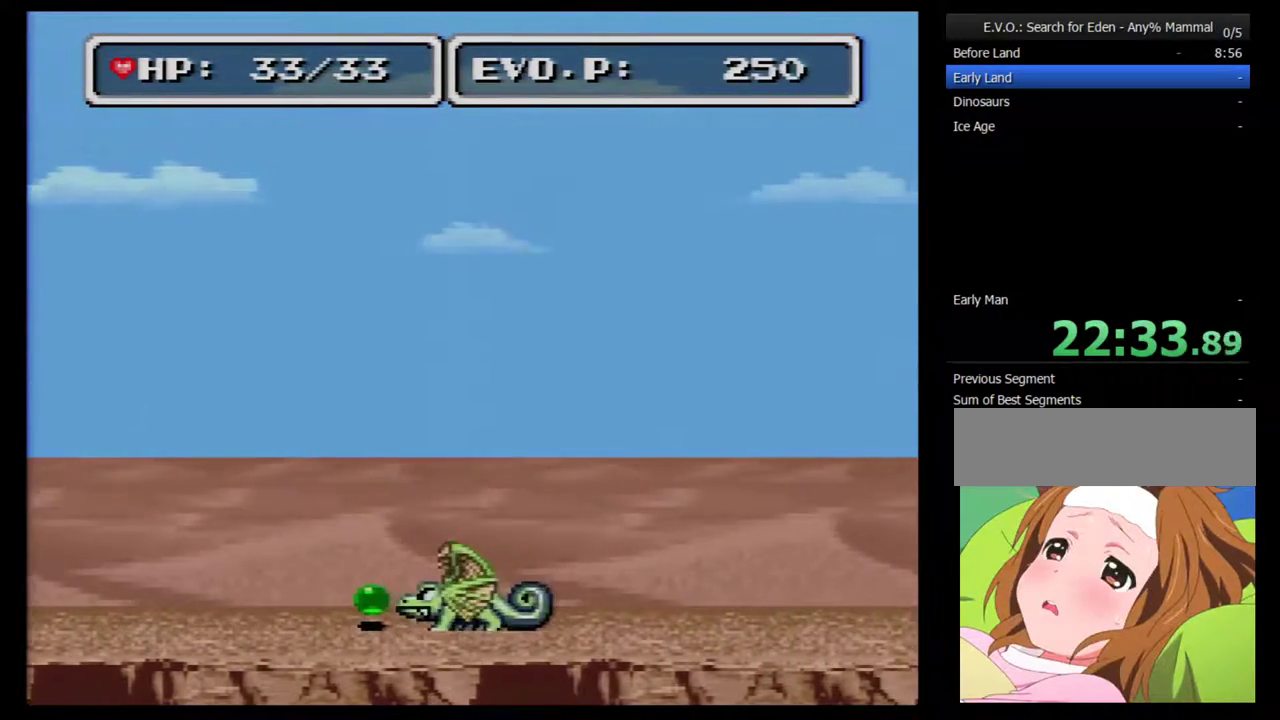
{"buttons": ["DPAD_LEFT"], "events": [[33, "DPAD_LEFT", "up"], [33, "Y", "down"], [133, "Y", "up"], [450, "DPAD_LEFT", "down"]]}
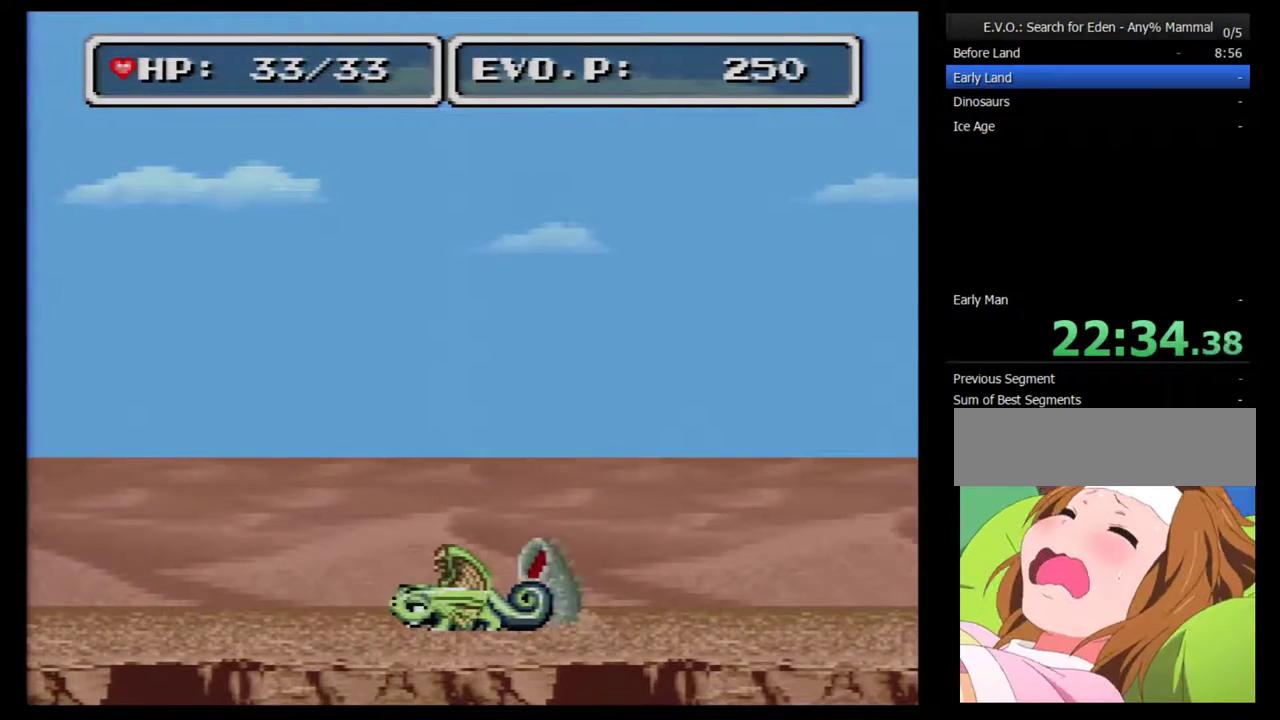
{"buttons": ["B", "DPAD_LEFT"], "events": [[167, "B", "down"]]}
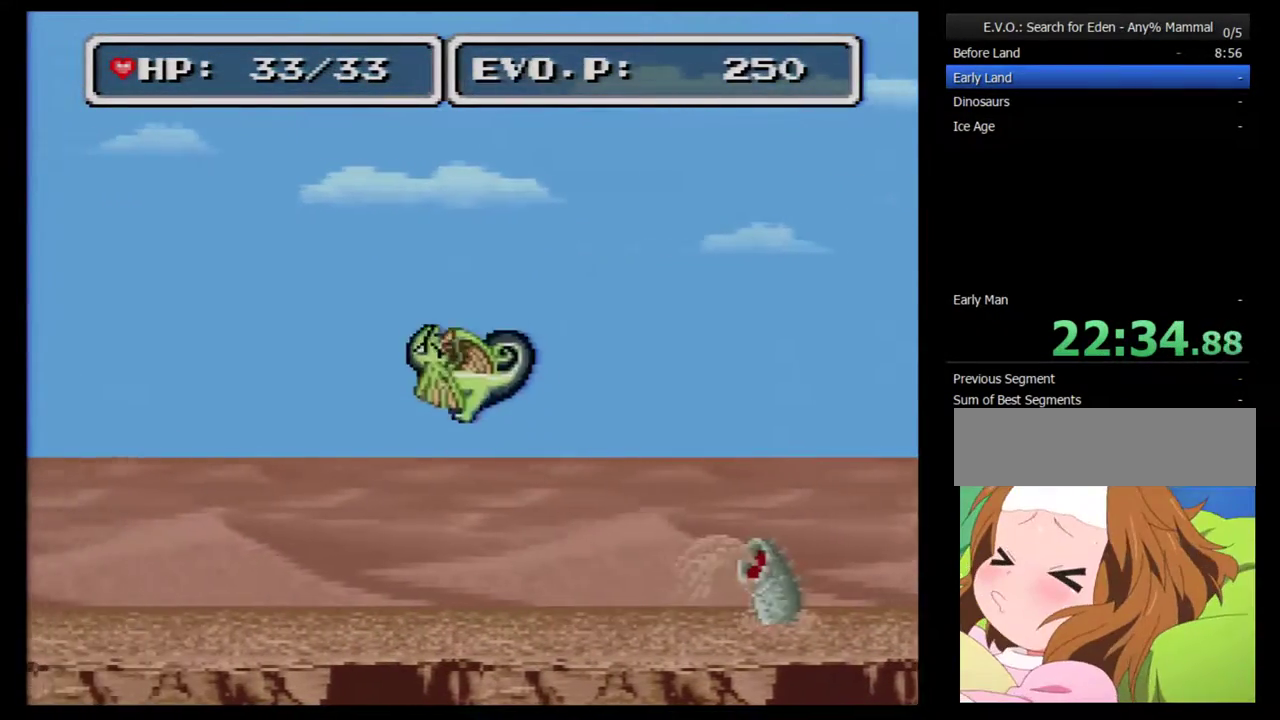
{"buttons": [], "events": [[167, "DPAD_LEFT", "up"], [267, "DPAD_RIGHT", "down"], [317, "DPAD_RIGHT", "up"], [417, "B", "up"]]}
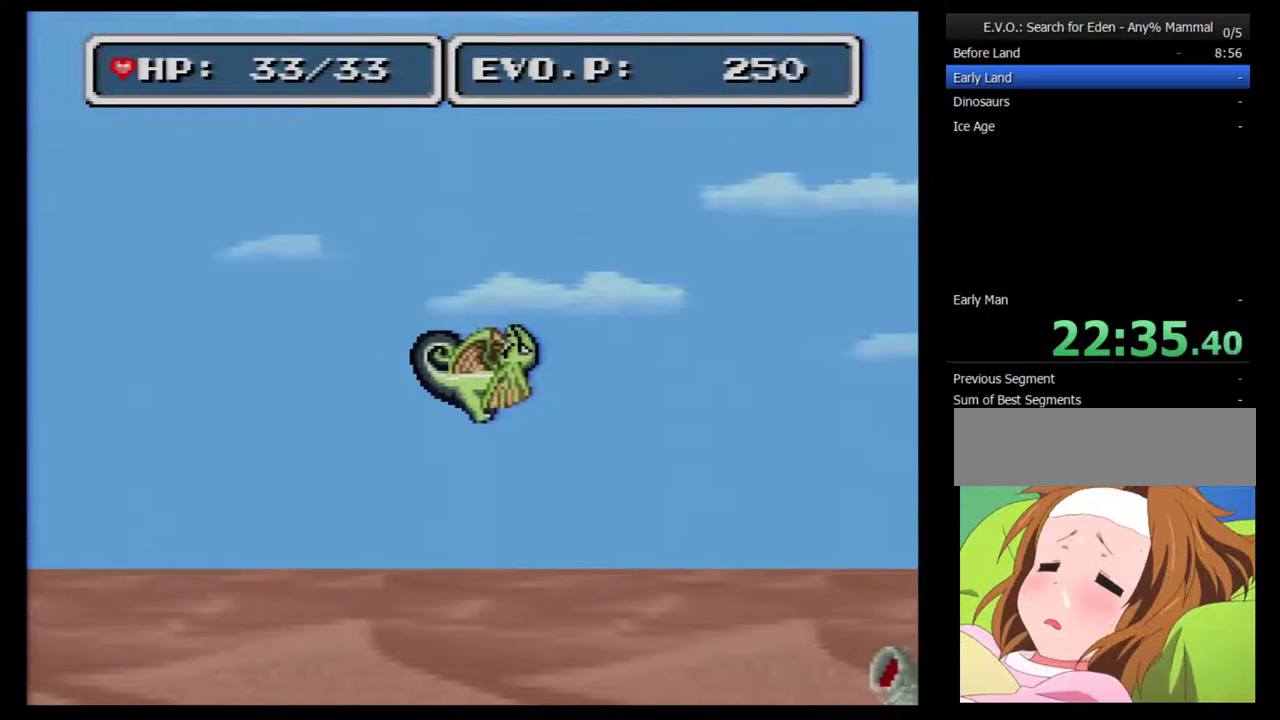
{"buttons": ["DPAD_RIGHT"], "events": [[483, "DPAD_RIGHT", "down"]]}
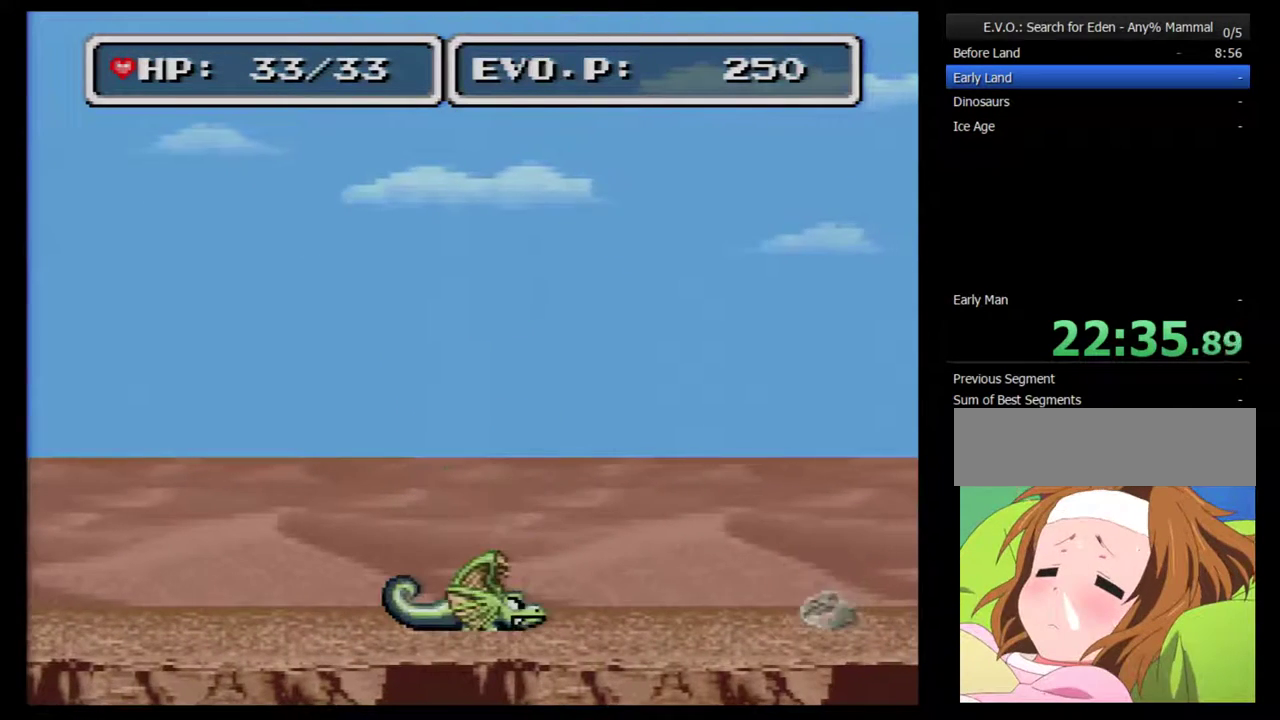
{"buttons": ["B"], "events": [[33, "DPAD_RIGHT", "up"], [100, "DPAD_RIGHT", "down"], [317, "B", "down"], [450, "DPAD_RIGHT", "up"]]}
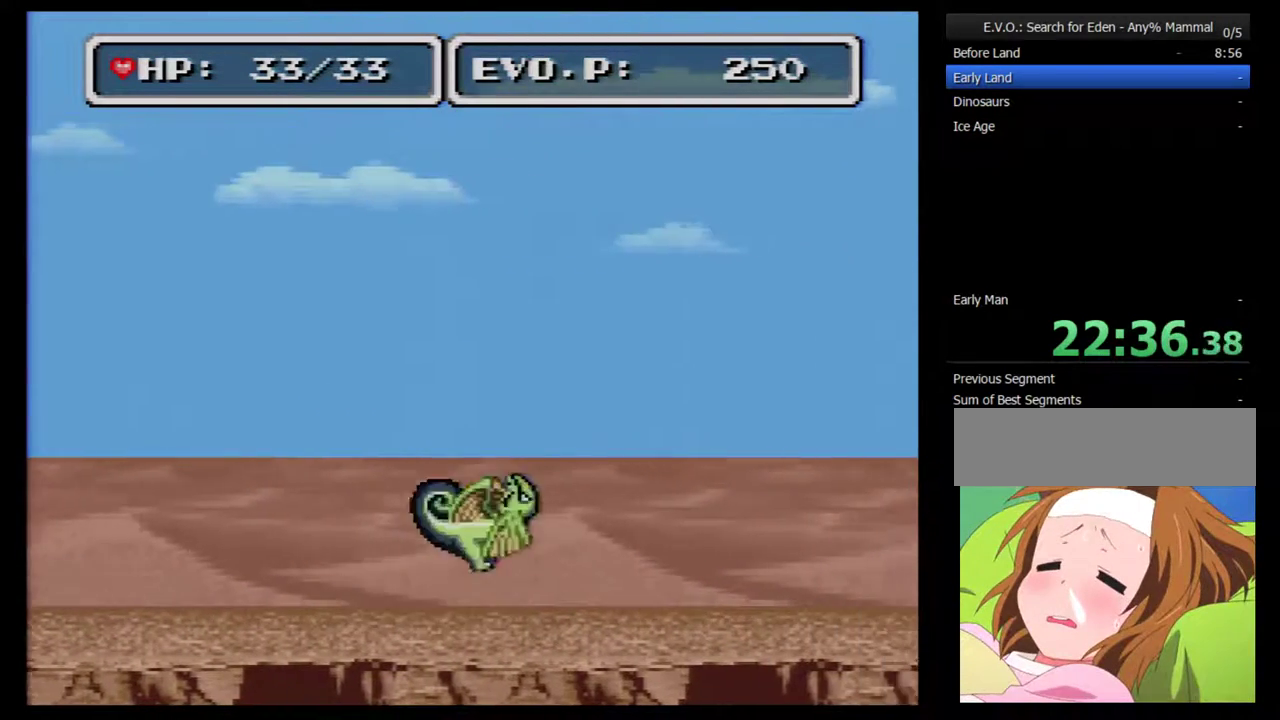
{"buttons": ["B", "DPAD_RIGHT"], "events": [[250, "DPAD_RIGHT", "down"]]}
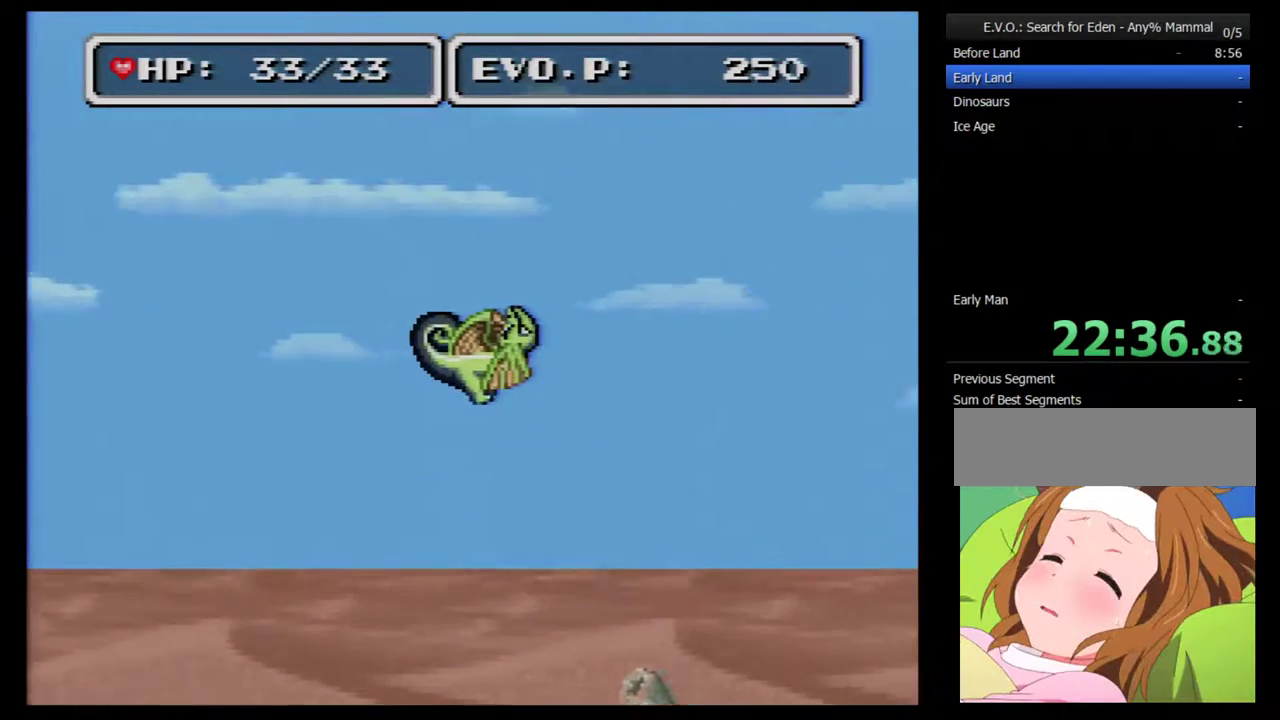
{"buttons": ["B", "DPAD_RIGHT"], "events": []}
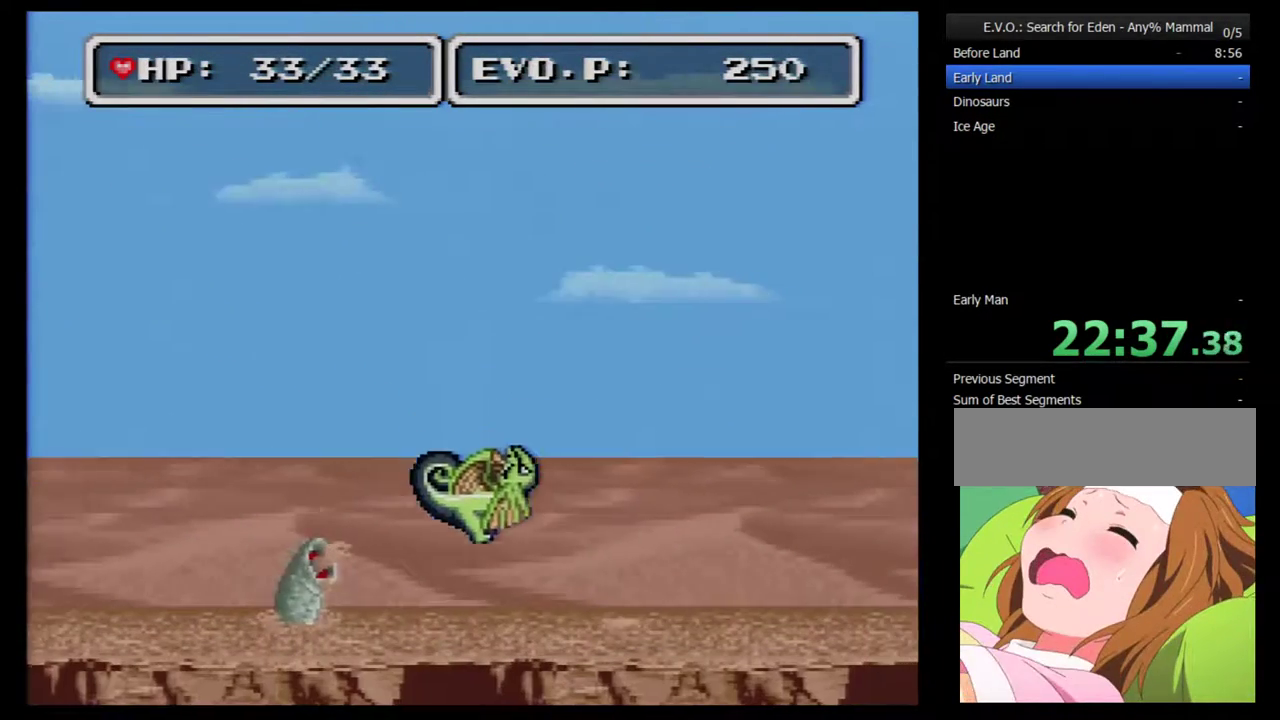
{"buttons": ["B"], "events": [[67, "B", "up"], [217, "B", "down"], [500, "DPAD_RIGHT", "up"]]}
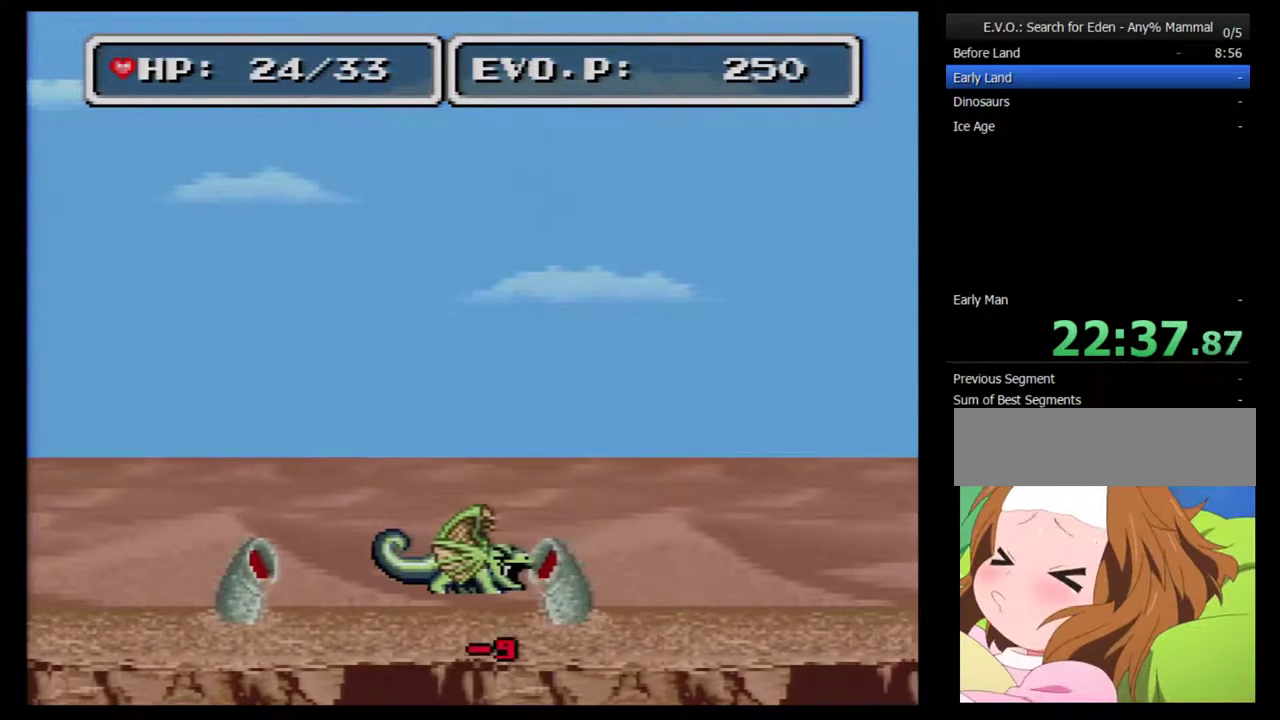
{"buttons": ["B", "DPAD_LEFT"], "events": [[217, "DPAD_LEFT", "down"], [250, "B", "up"], [433, "B", "down"]]}